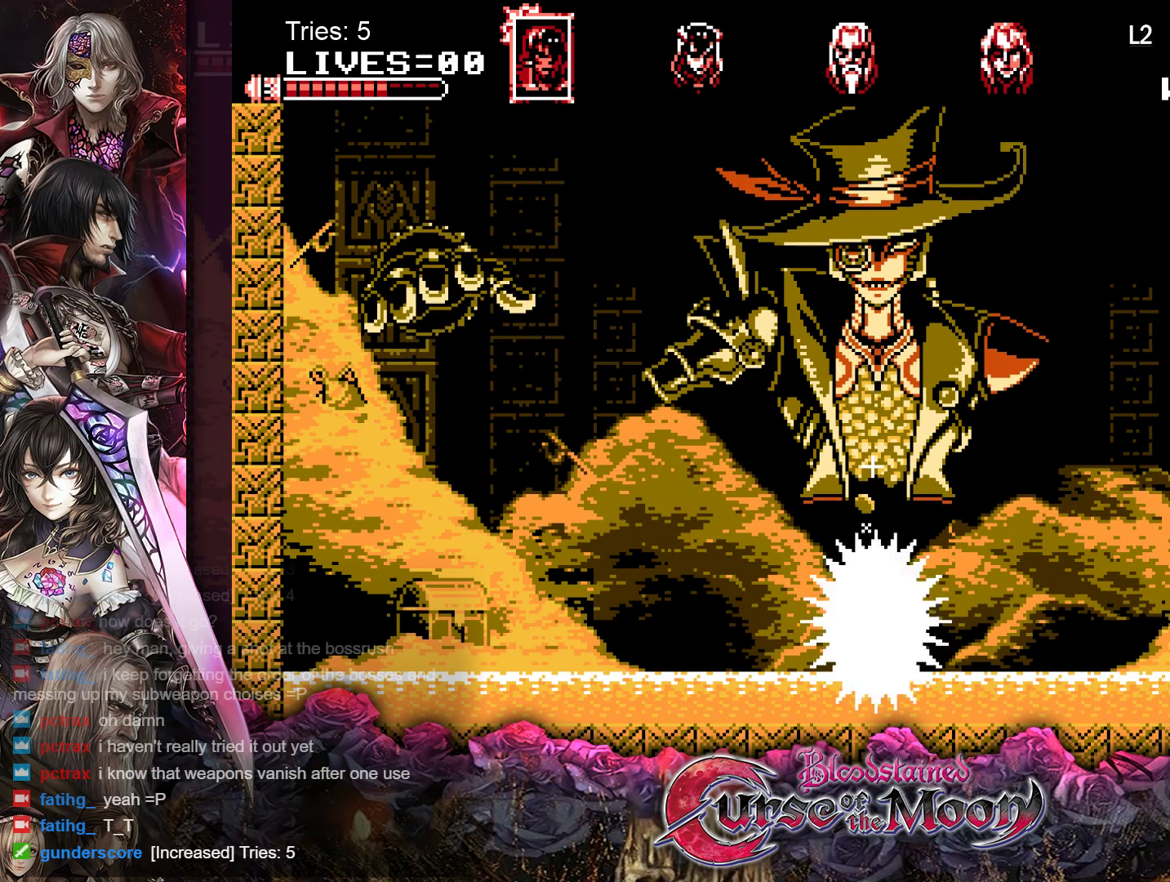
Gameplay with a controller (Nintendo layout); each line is a JSON object with the inputs held at the frame after it. "events" lists button and stick changes between this image and that frame as [ms after this image, input, new state], when the widget could be followed in between. Not read: L1 L3 R3.
{"buttons": ["DPAD_RIGHT"], "events": [[467, "DPAD_RIGHT", "down"]]}
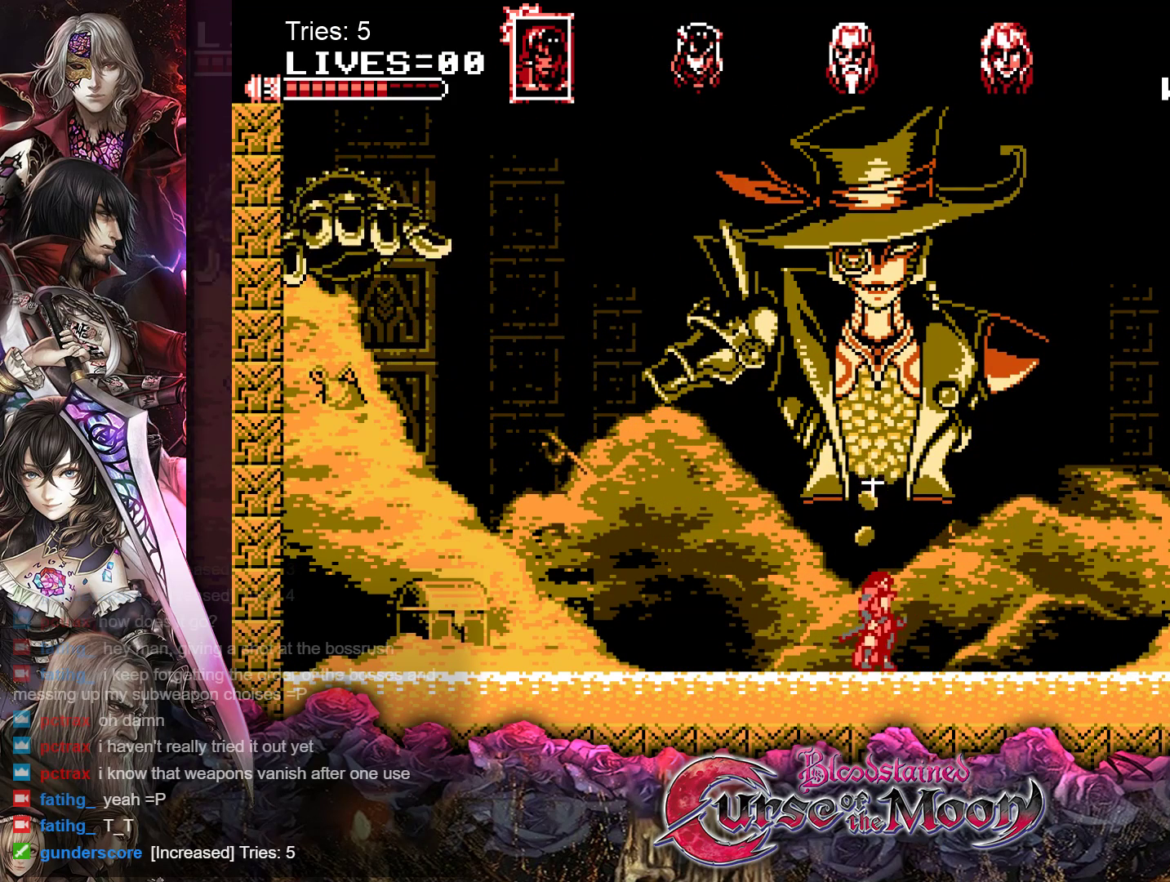
{"buttons": ["DPAD_RIGHT"], "events": []}
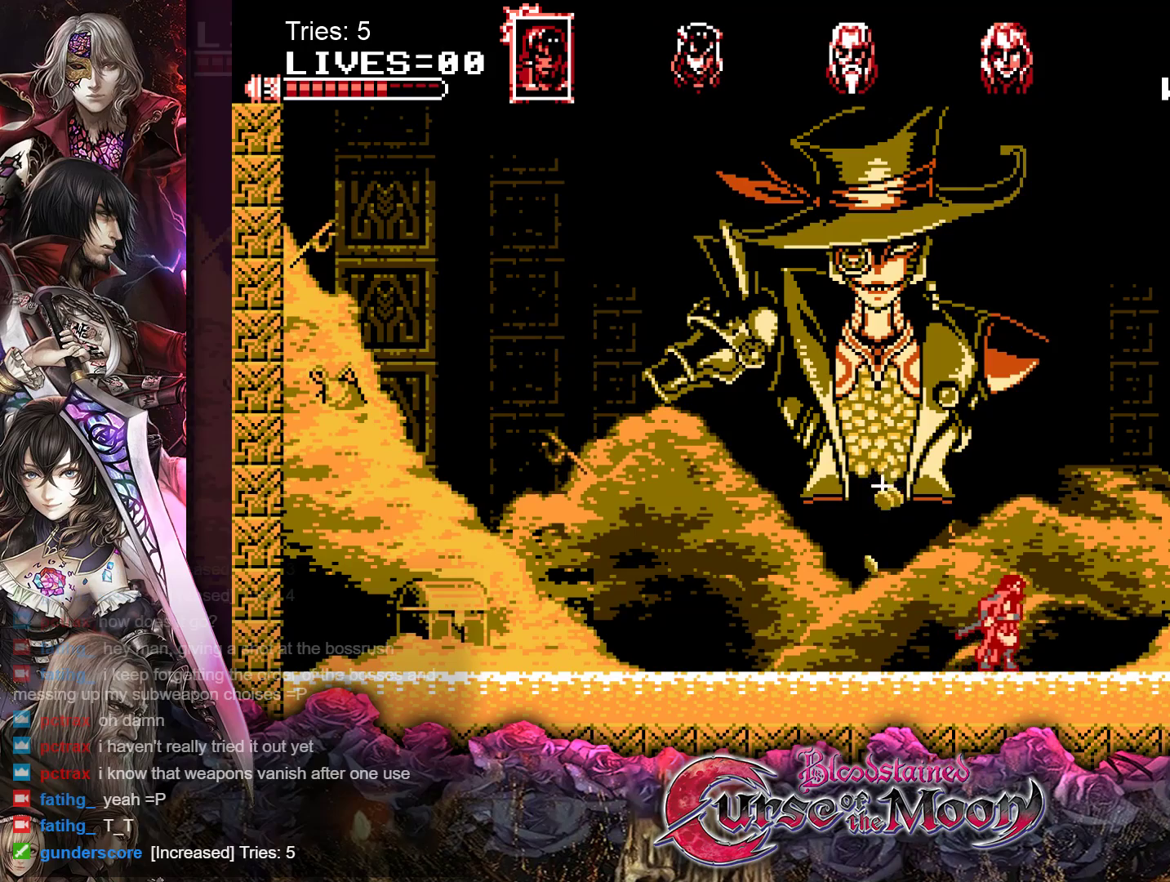
{"buttons": [], "events": [[333, "DPAD_RIGHT", "up"]]}
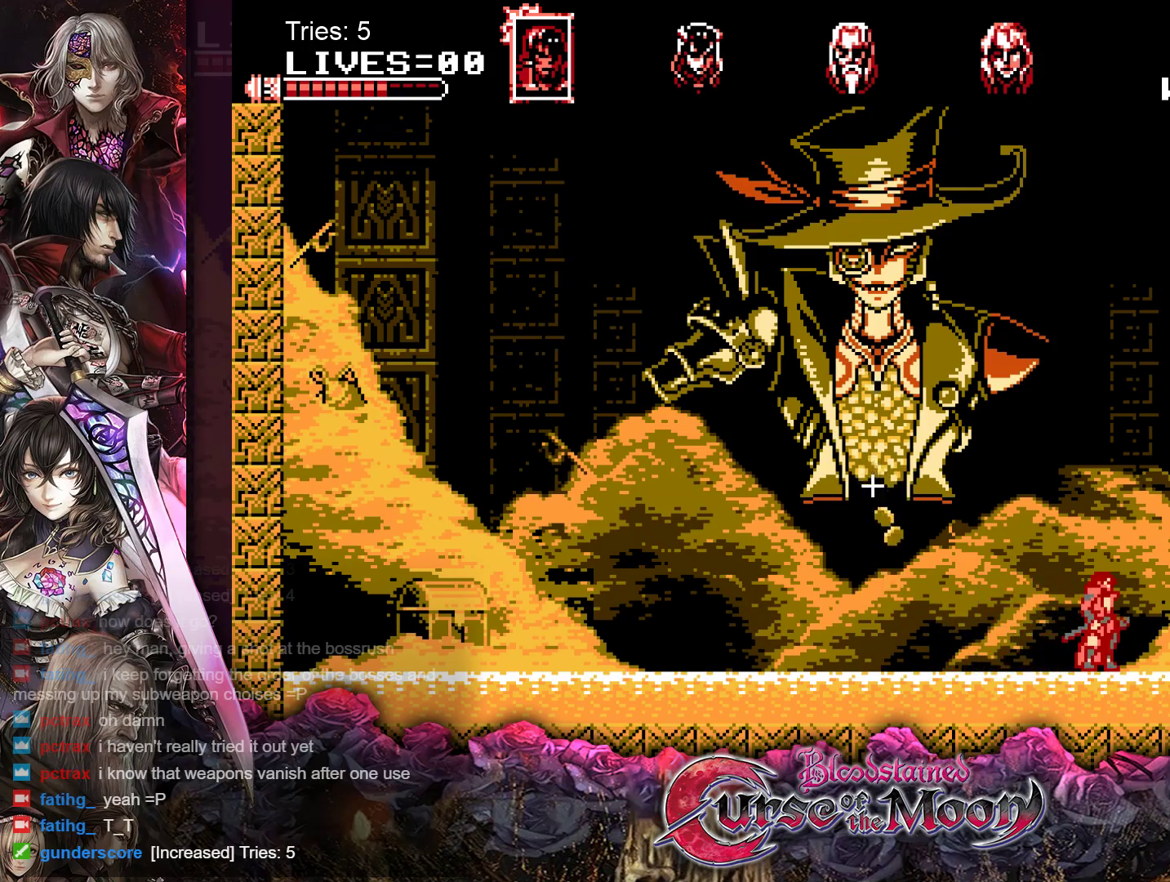
{"buttons": ["B", "Y", "DPAD_RIGHT"], "events": [[100, "DPAD_RIGHT", "down"], [333, "B", "down"], [383, "Y", "down"]]}
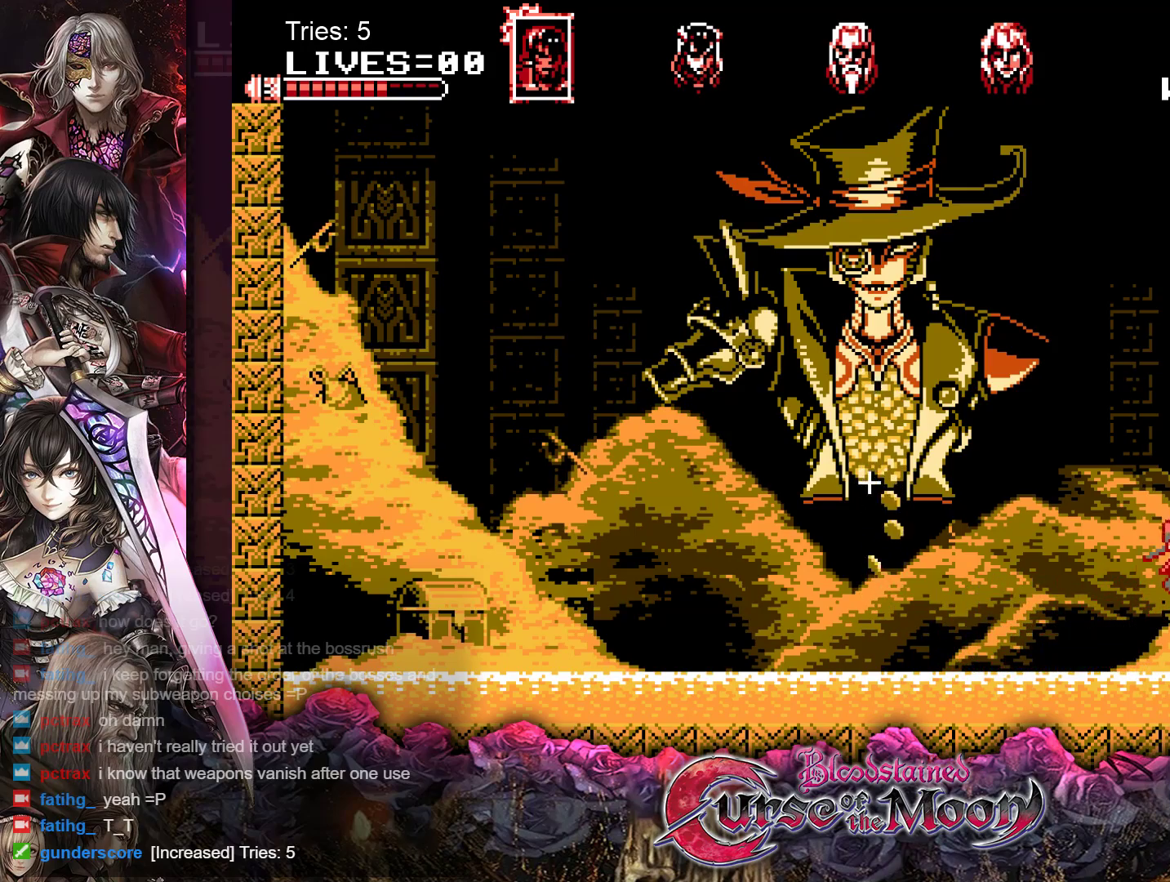
{"buttons": ["B", "Y", "DPAD_RIGHT"], "events": [[150, "Y", "up"], [167, "B", "up"], [467, "B", "down"], [500, "Y", "down"]]}
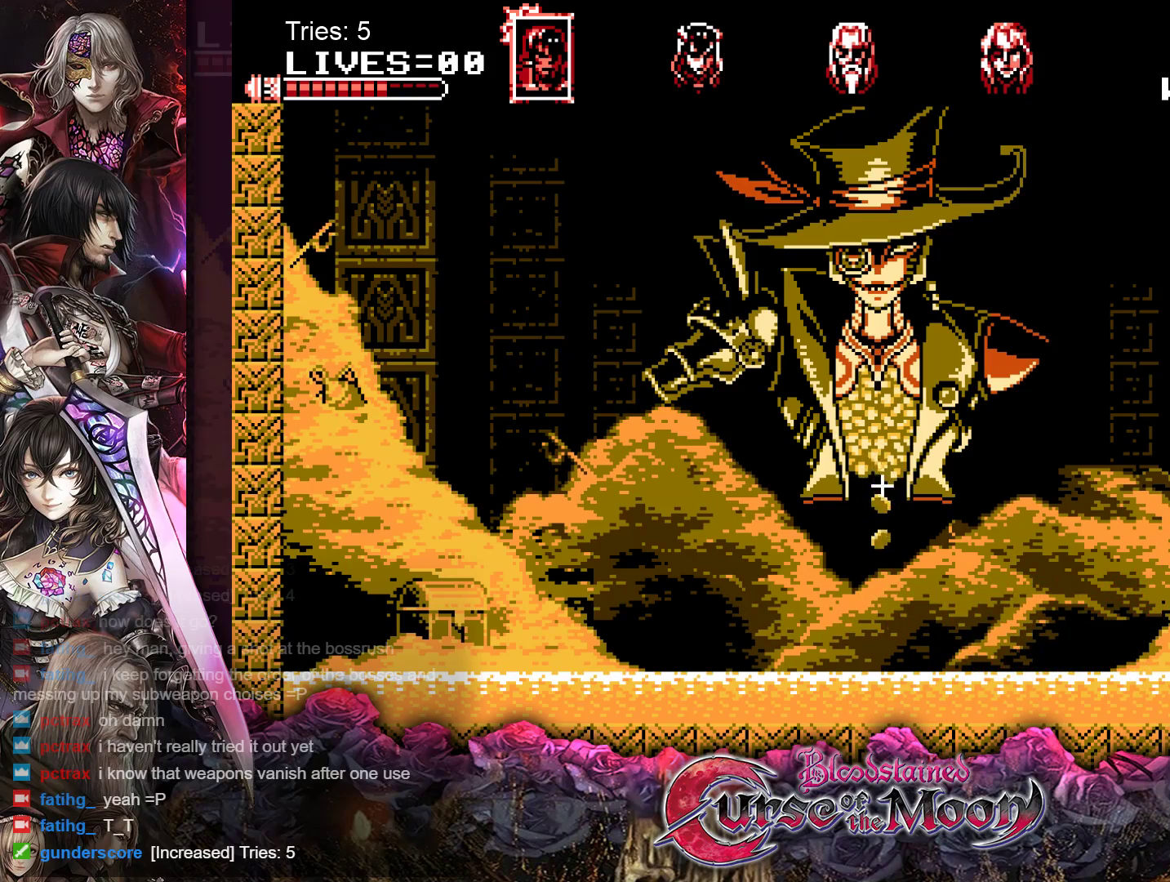
{"buttons": ["DPAD_RIGHT"], "events": [[183, "B", "up"], [183, "Y", "up"]]}
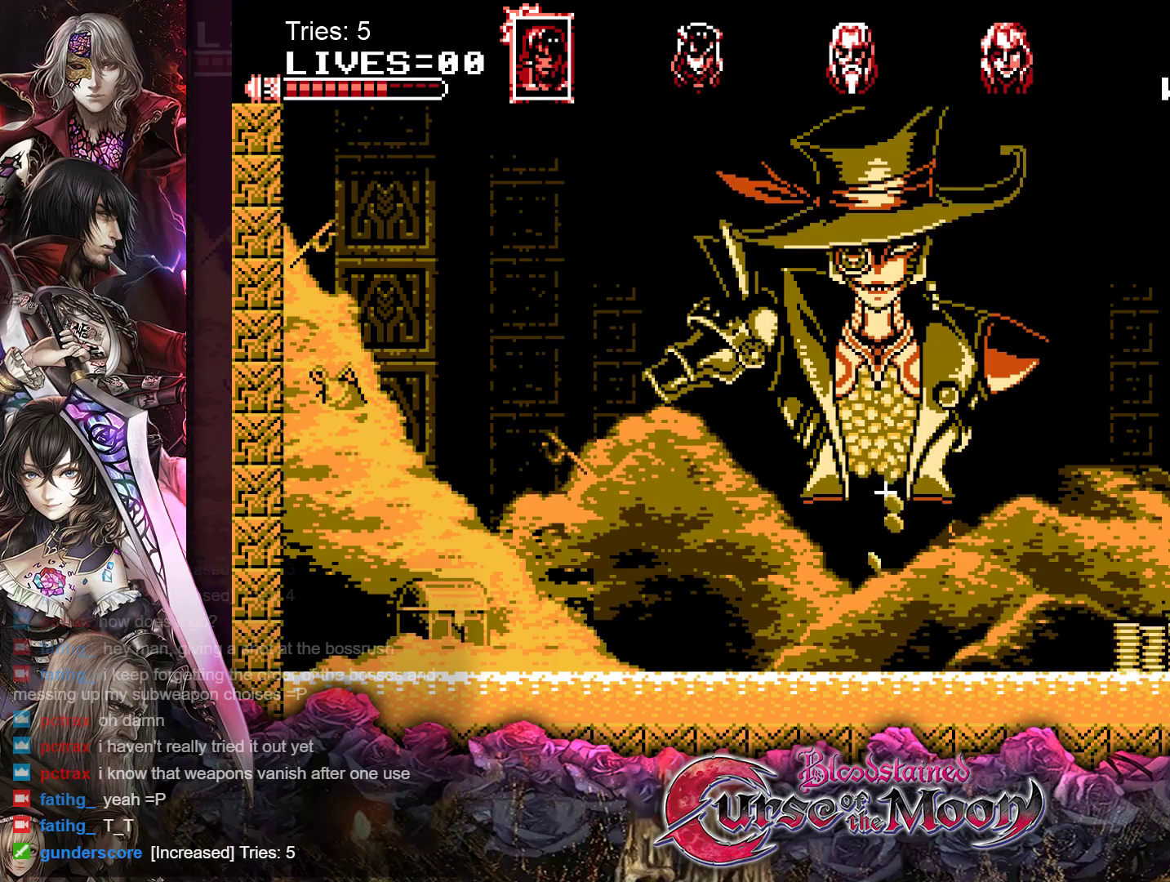
{"buttons": [], "events": [[117, "B", "down"], [133, "Y", "down"], [300, "B", "up"], [300, "Y", "up"], [467, "DPAD_RIGHT", "up"]]}
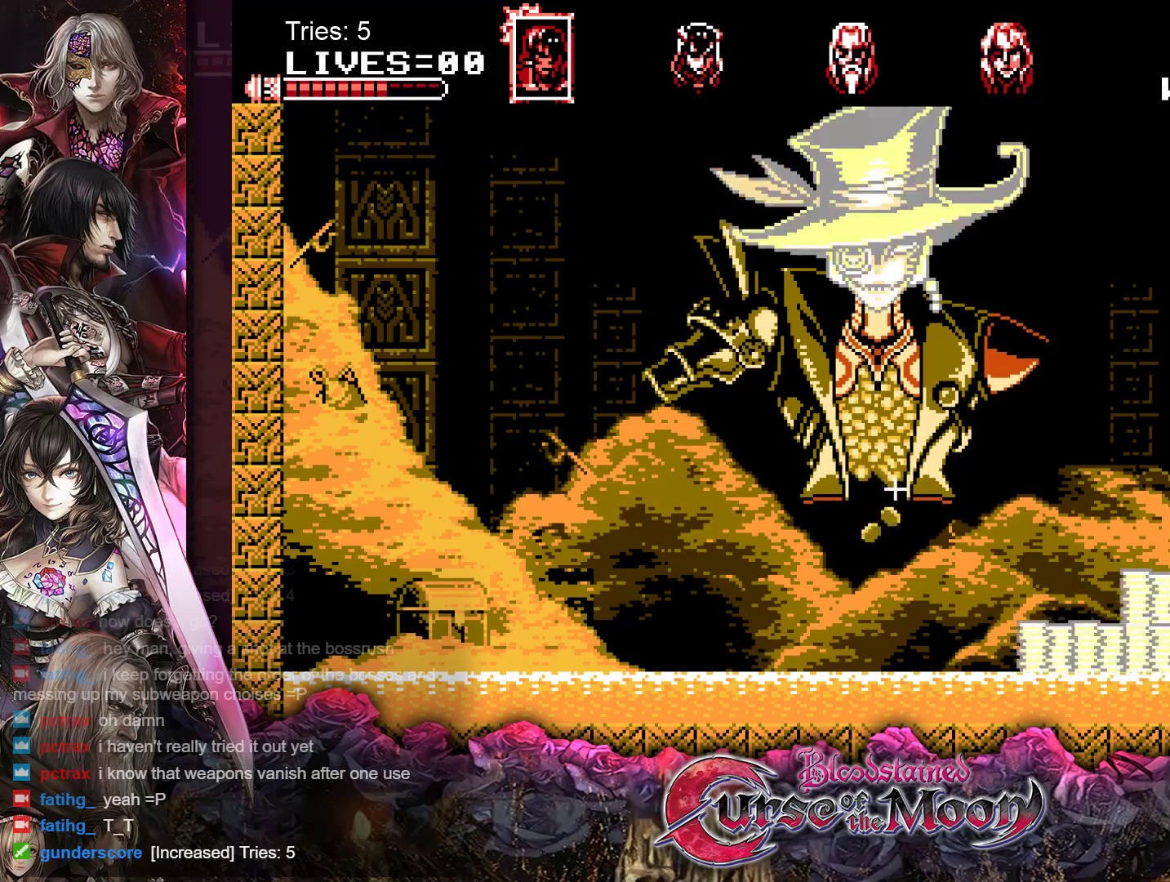
{"buttons": [], "events": []}
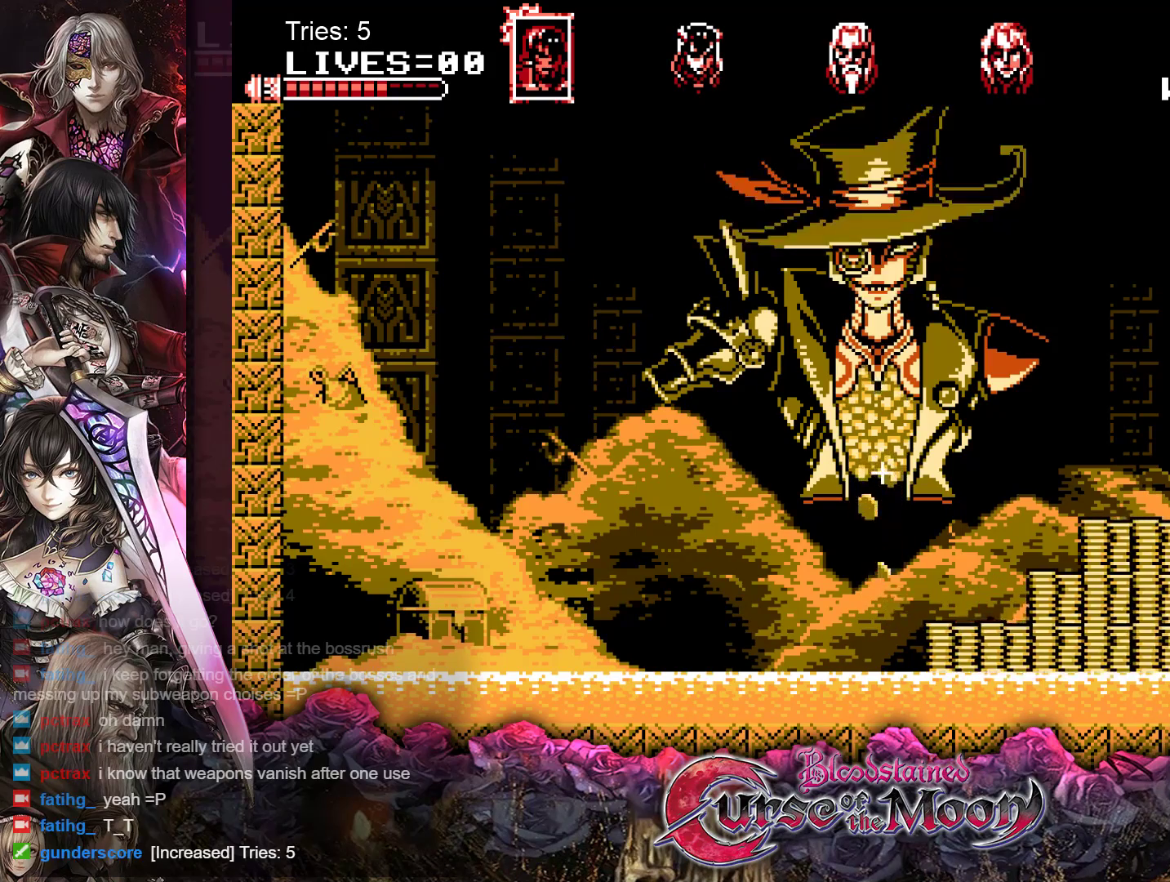
{"buttons": ["B"], "events": [[400, "B", "down"]]}
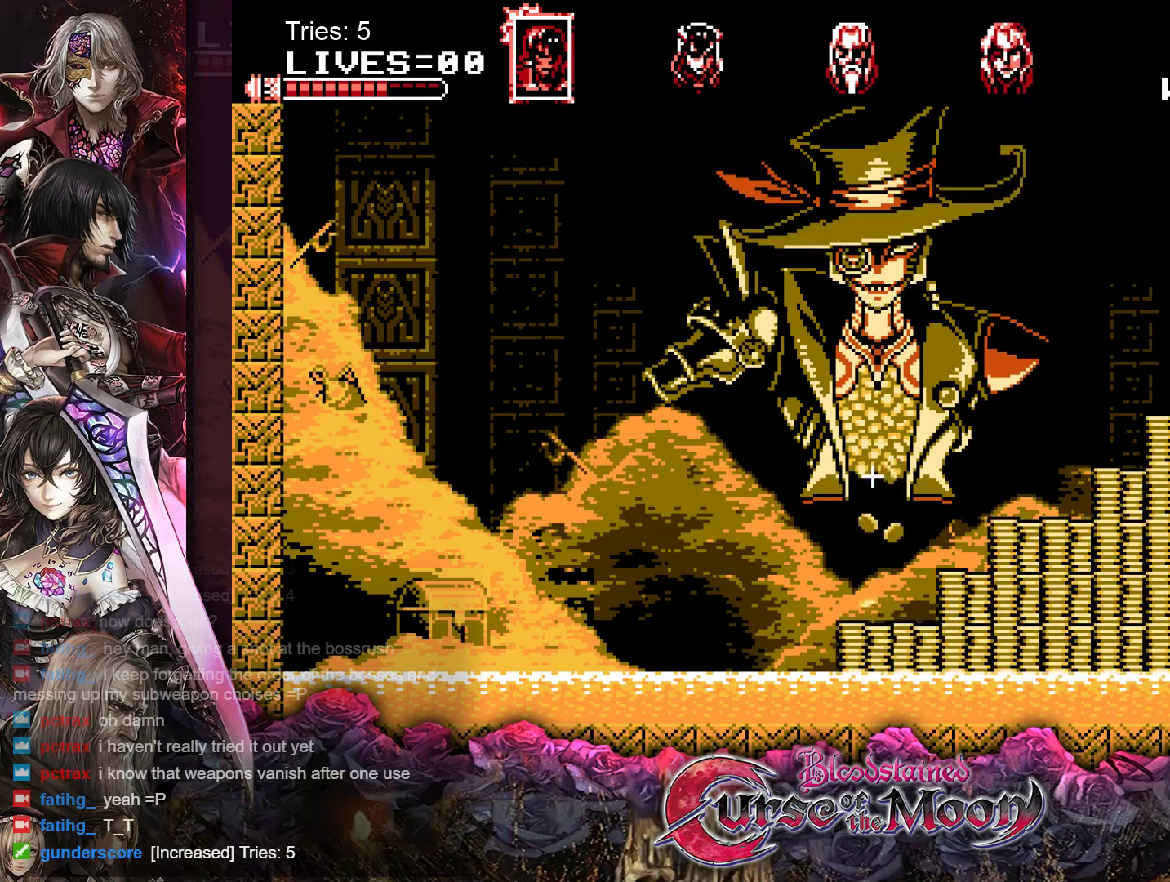
{"buttons": ["DPAD_LEFT"], "events": [[33, "B", "up"], [483, "DPAD_LEFT", "down"]]}
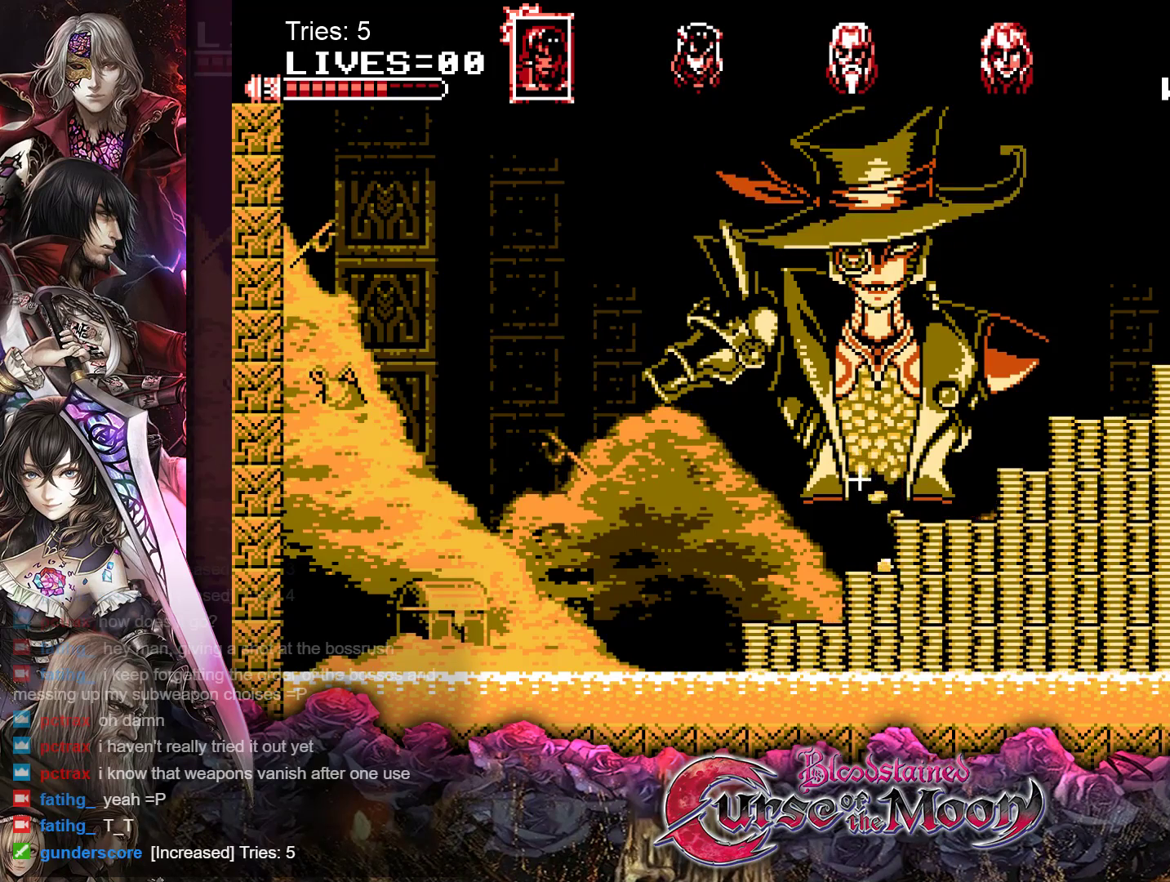
{"buttons": ["Y"], "events": [[117, "DPAD_LEFT", "up"], [400, "Y", "down"]]}
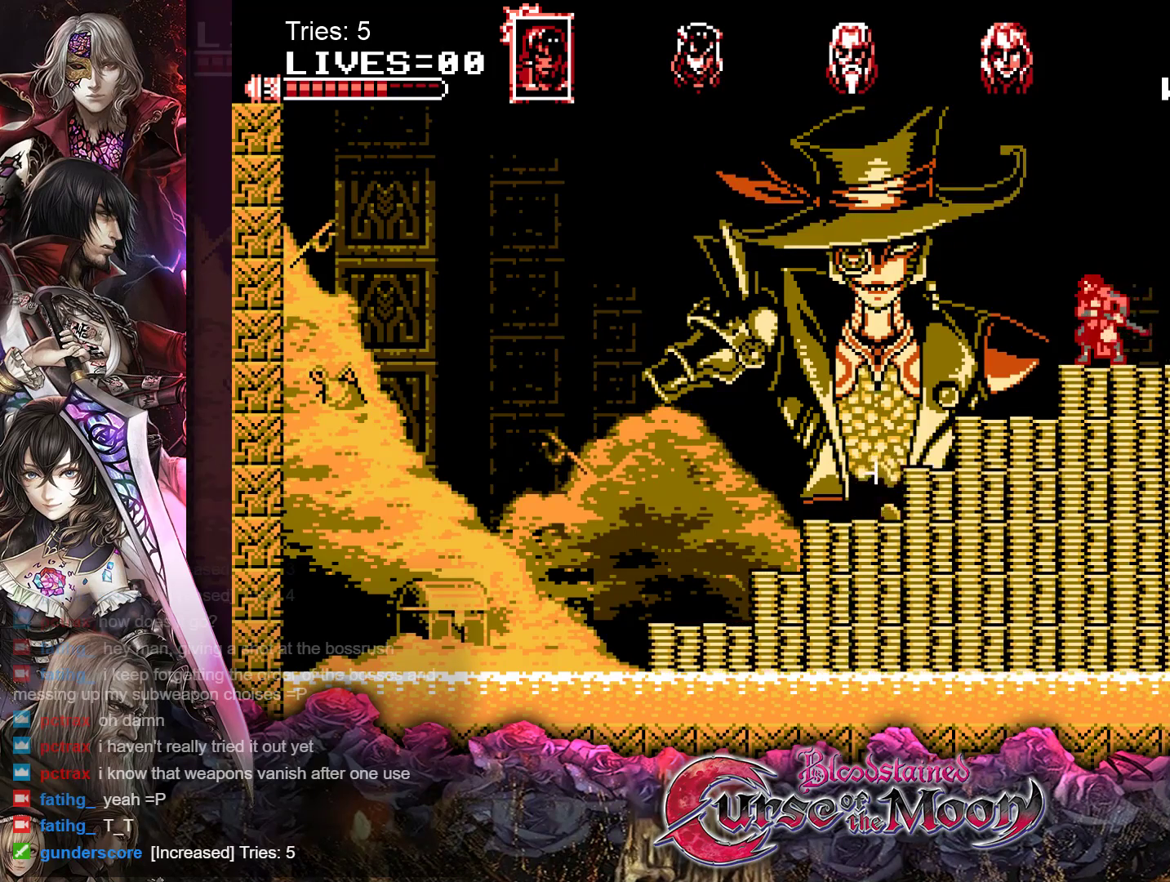
{"buttons": ["Y"], "events": [[17, "Y", "up"], [67, "Y", "down"], [150, "Y", "up"], [217, "Y", "down"], [300, "Y", "up"], [350, "Y", "down"], [433, "Y", "up"], [483, "Y", "down"]]}
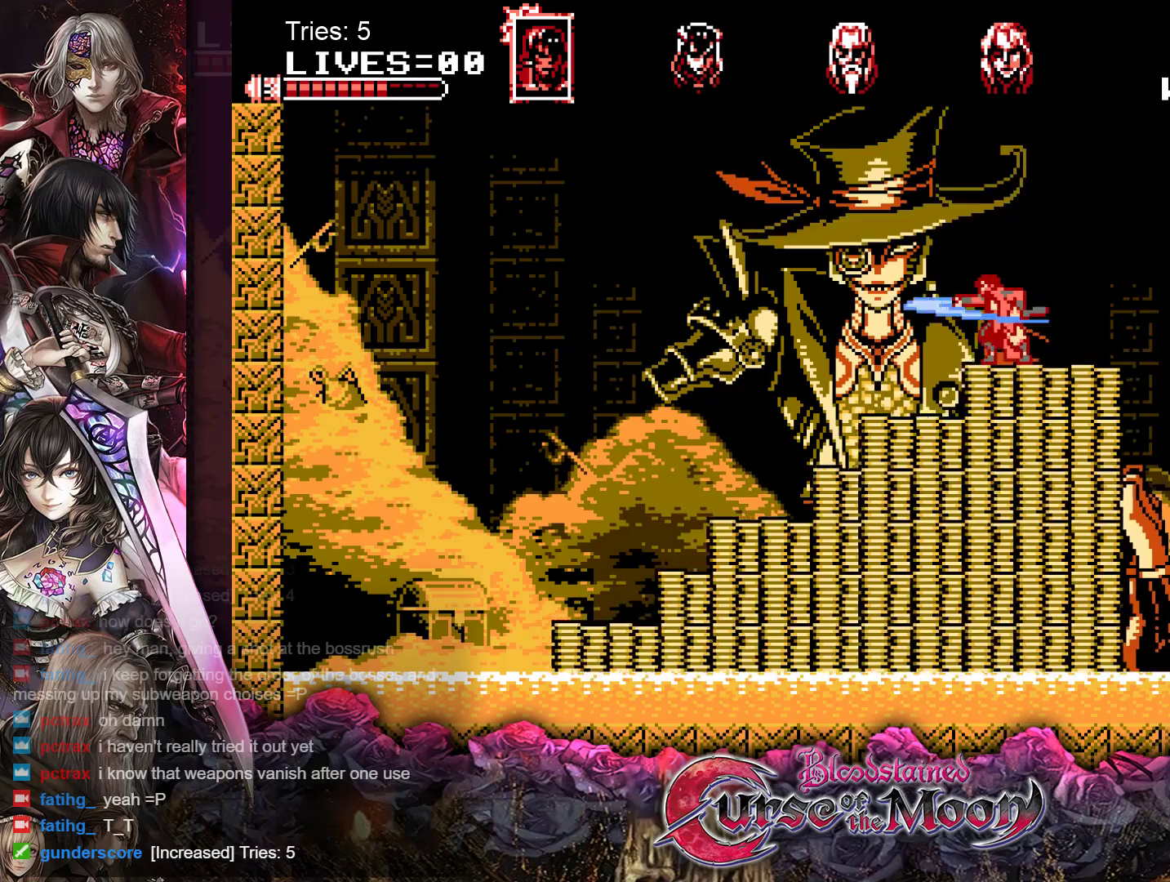
{"buttons": [], "events": [[50, "Y", "up"], [117, "Y", "down"], [183, "Y", "up"], [250, "Y", "down"], [333, "Y", "up"], [383, "Y", "down"], [450, "Y", "up"]]}
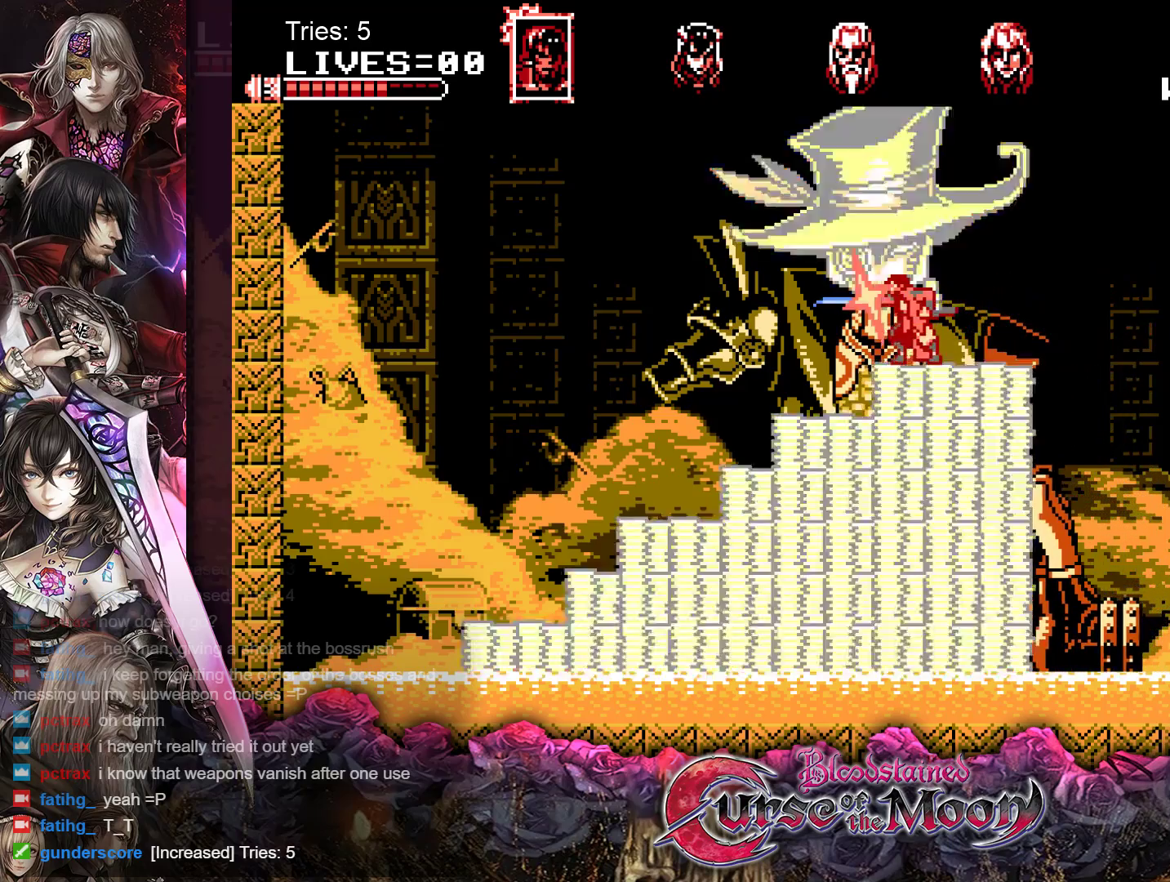
{"buttons": [], "events": [[17, "Y", "down"], [100, "Y", "up"], [117, "DPAD_RIGHT", "down"], [200, "Y", "down"], [300, "DPAD_RIGHT", "up"], [317, "Y", "up"], [367, "Y", "down"], [467, "Y", "up"]]}
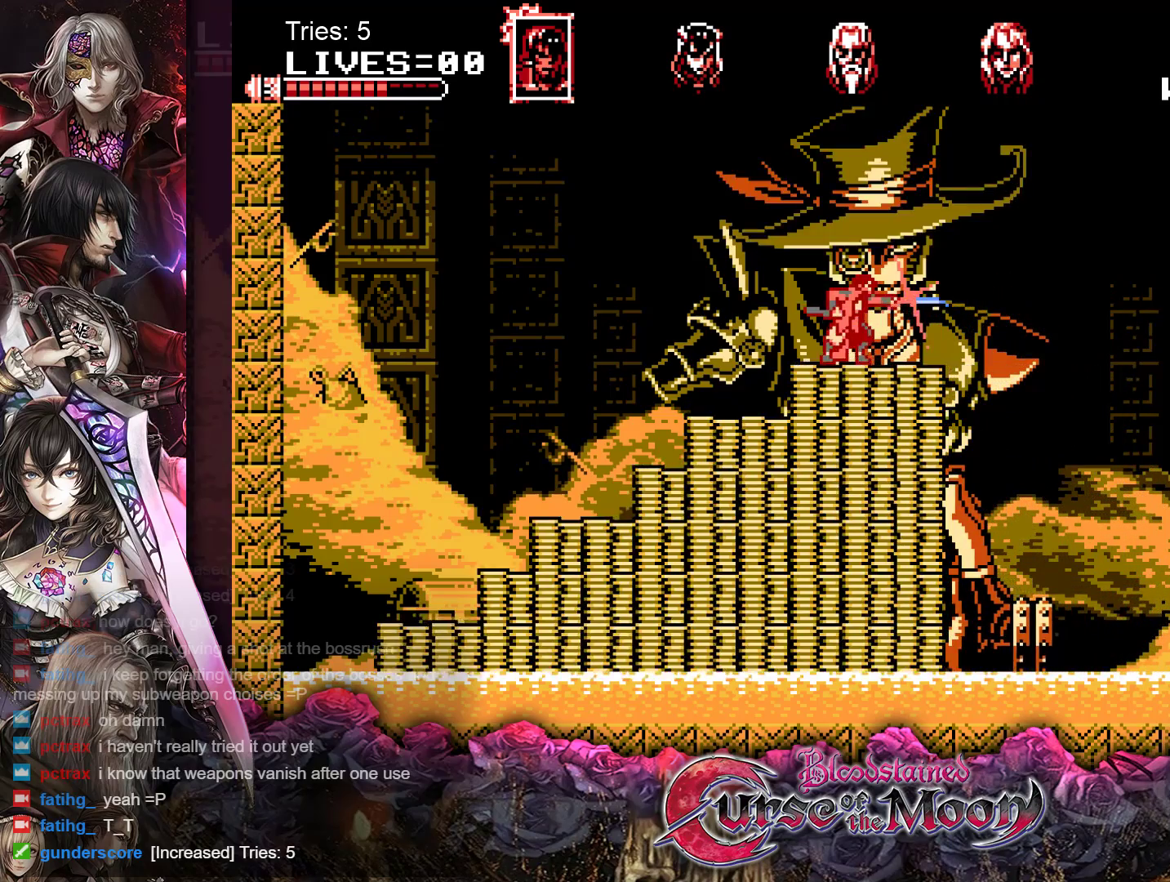
{"buttons": ["DPAD_RIGHT"], "events": [[17, "Y", "down"], [67, "DPAD_RIGHT", "down"], [100, "Y", "up"], [183, "Y", "down"], [283, "Y", "up"], [350, "Y", "down"], [450, "Y", "up"]]}
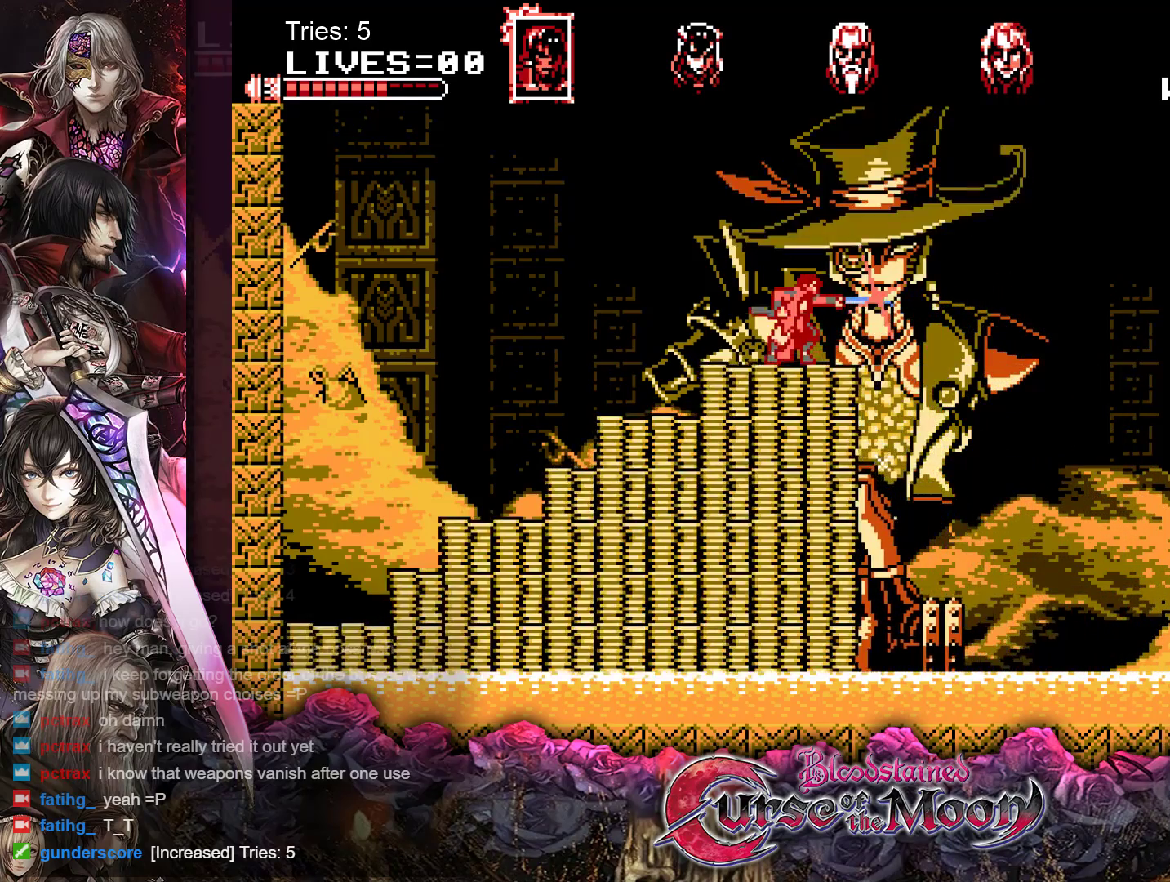
{"buttons": ["DPAD_RIGHT"], "events": [[17, "Y", "down"], [117, "Y", "up"], [183, "Y", "down"], [267, "Y", "up"]]}
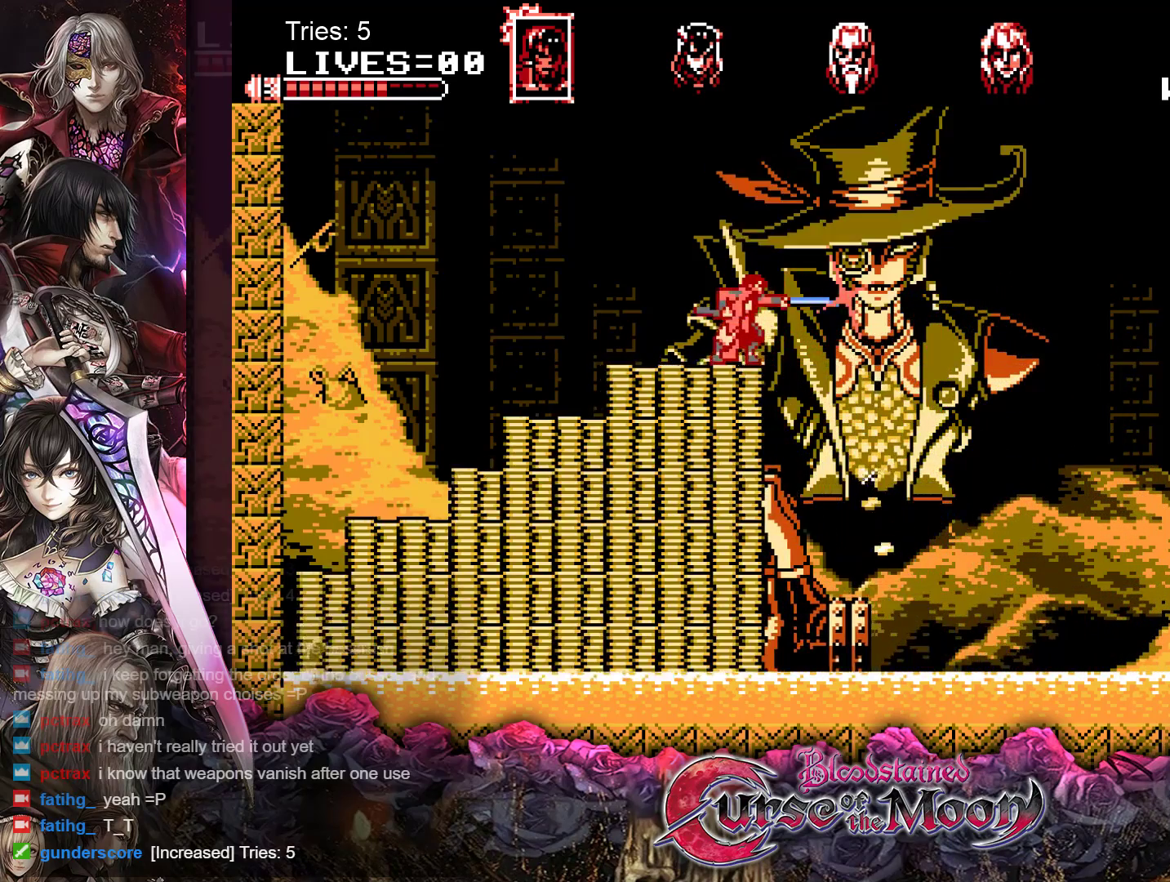
{"buttons": ["Y", "DPAD_RIGHT"], "events": [[33, "B", "down"], [167, "B", "up"], [450, "Y", "down"]]}
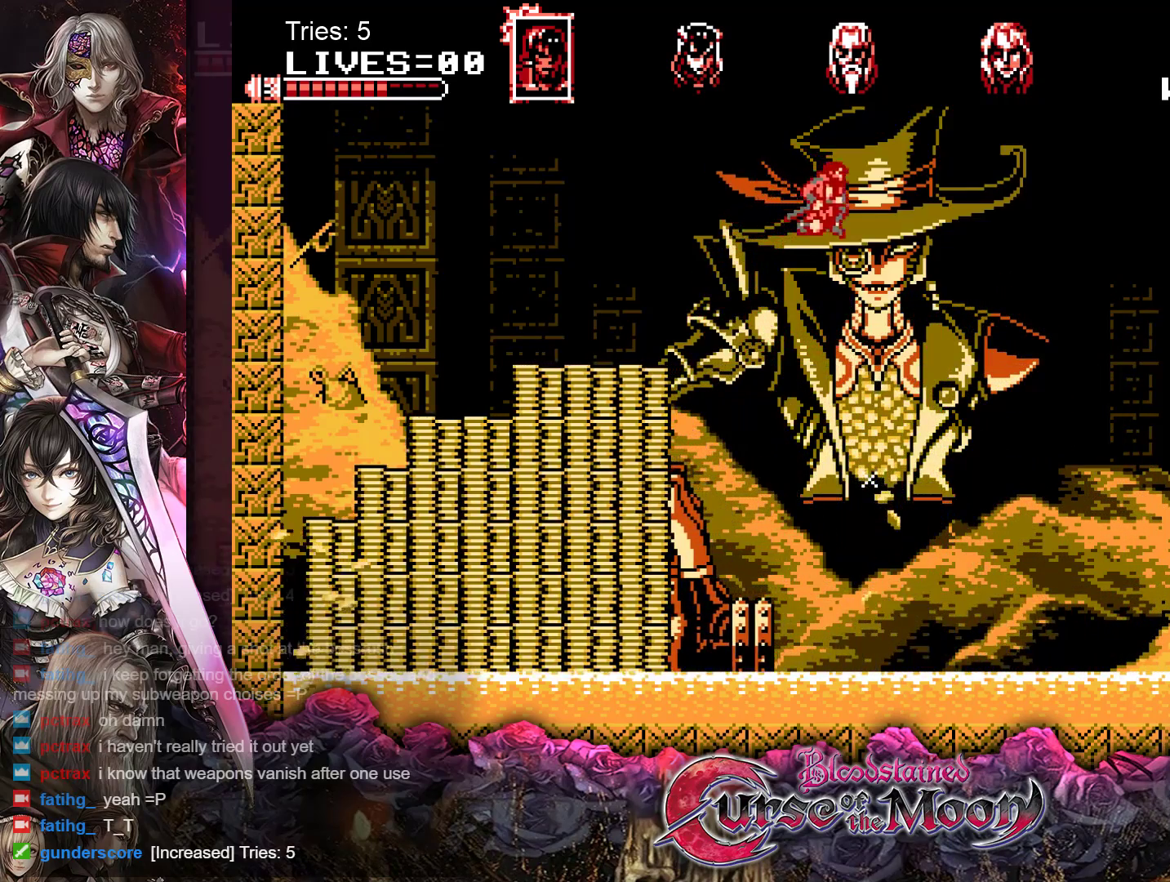
{"buttons": [], "events": [[83, "Y", "up"], [350, "DPAD_RIGHT", "up"]]}
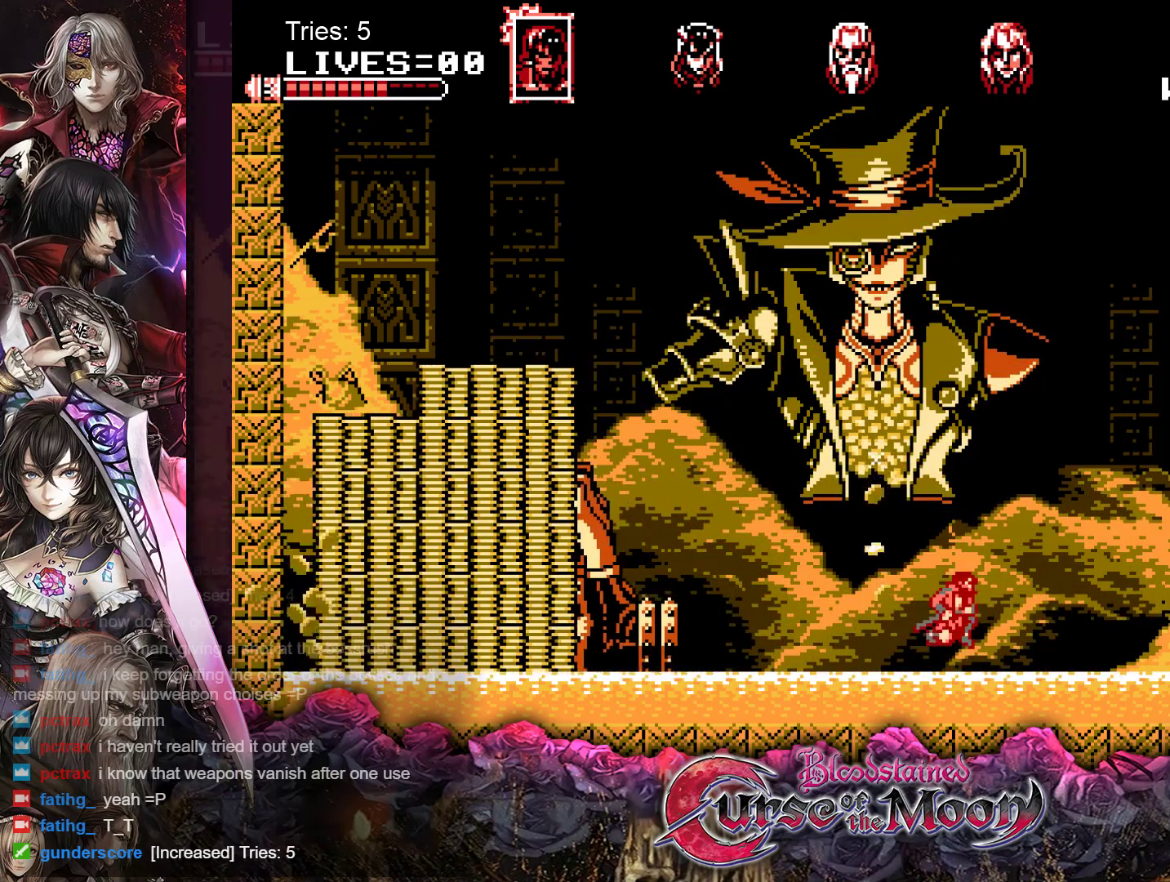
{"buttons": [], "events": []}
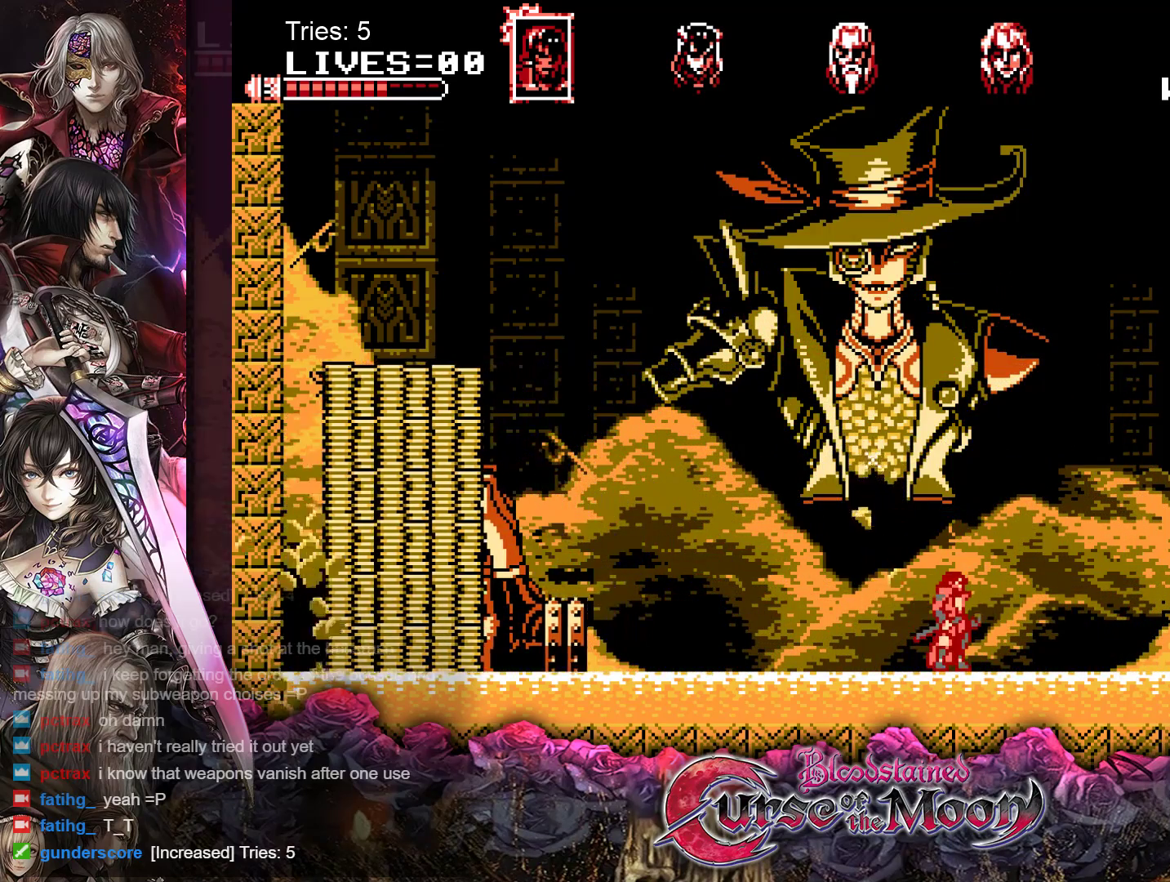
{"buttons": [], "events": []}